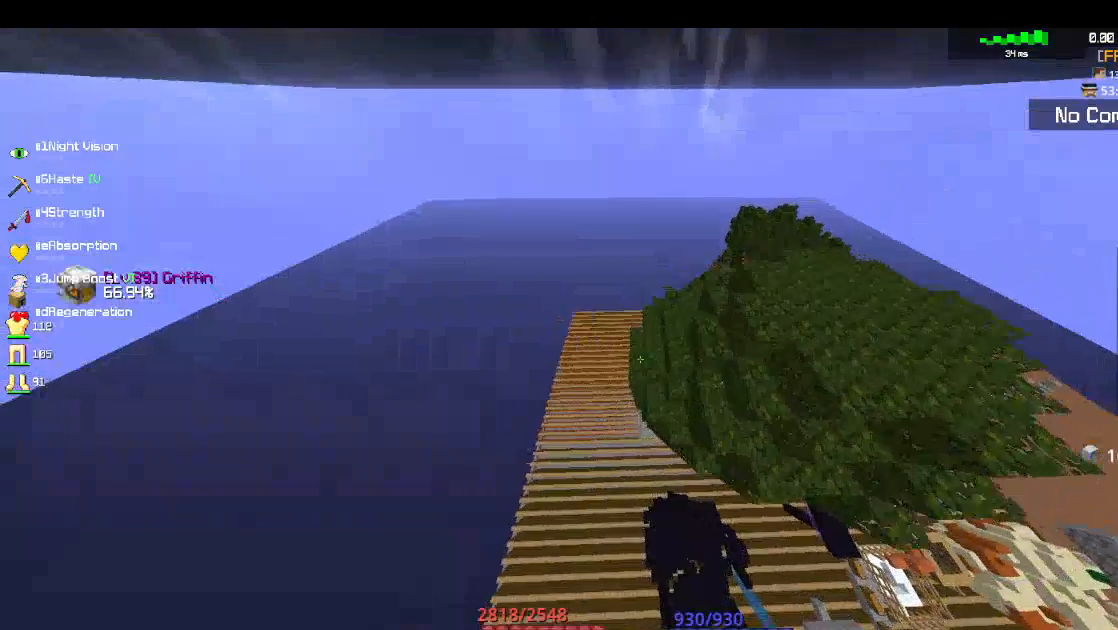
Gameplay with keyboard and mouse; each line is a JSON object with the keys and mouse buttons held at the frame after it. "events" lists presses ("down") and releases ("up") of "a", "d", "s", "space", "w", "mouse_left" and "mouse_right" between this image and that frame as [ms after this image, input, new state], when the widget could be followed in between. "mouse_left", "mouse_right" = the "left", "right" buttons of the "mouse" list. No other keys are recorded. Fast repeated clicks can show as one long hold. Mouse movement is not recorded.
{"keys": ["w"], "mouse": [], "events": [[183, "a", "up"]]}
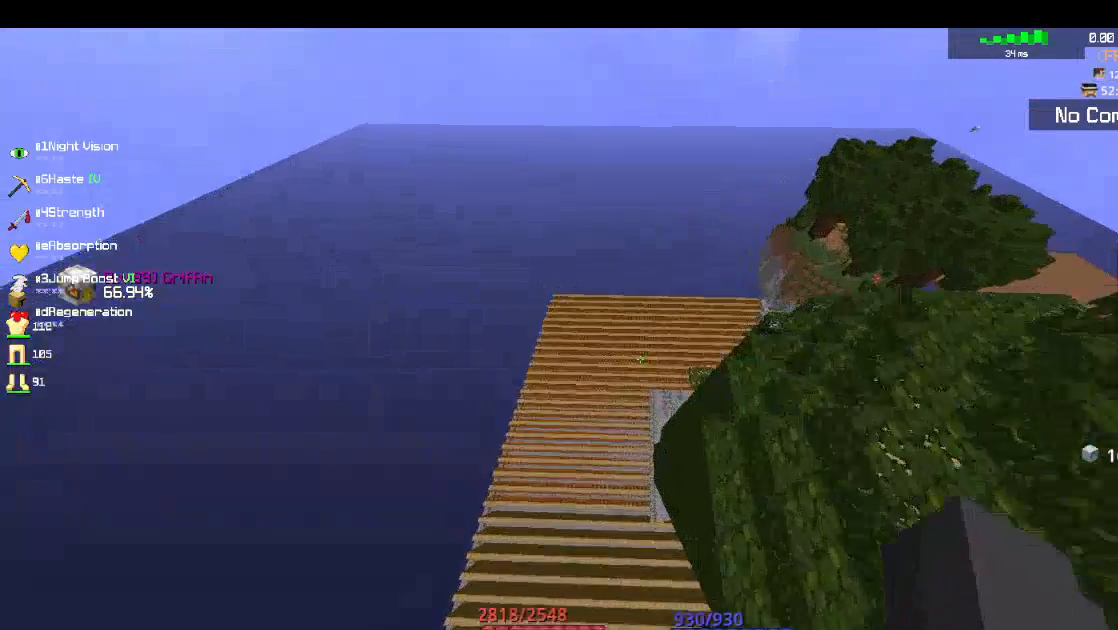
{"keys": ["d"], "mouse": [], "events": [[50, "w", "up"], [100, "d", "down"]]}
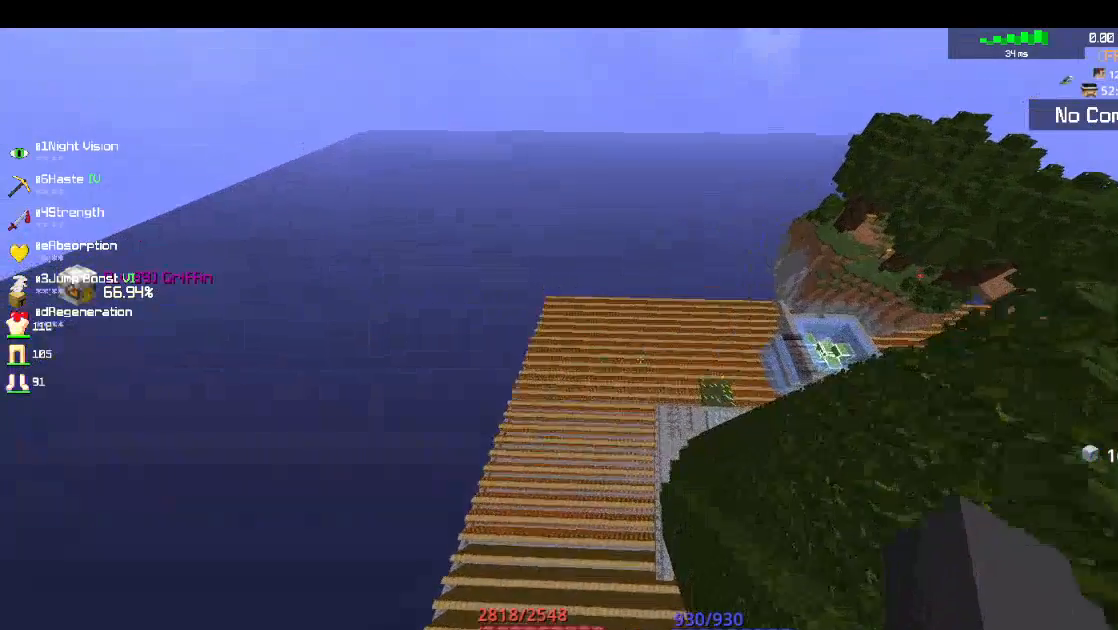
{"keys": ["d"], "mouse": [], "events": []}
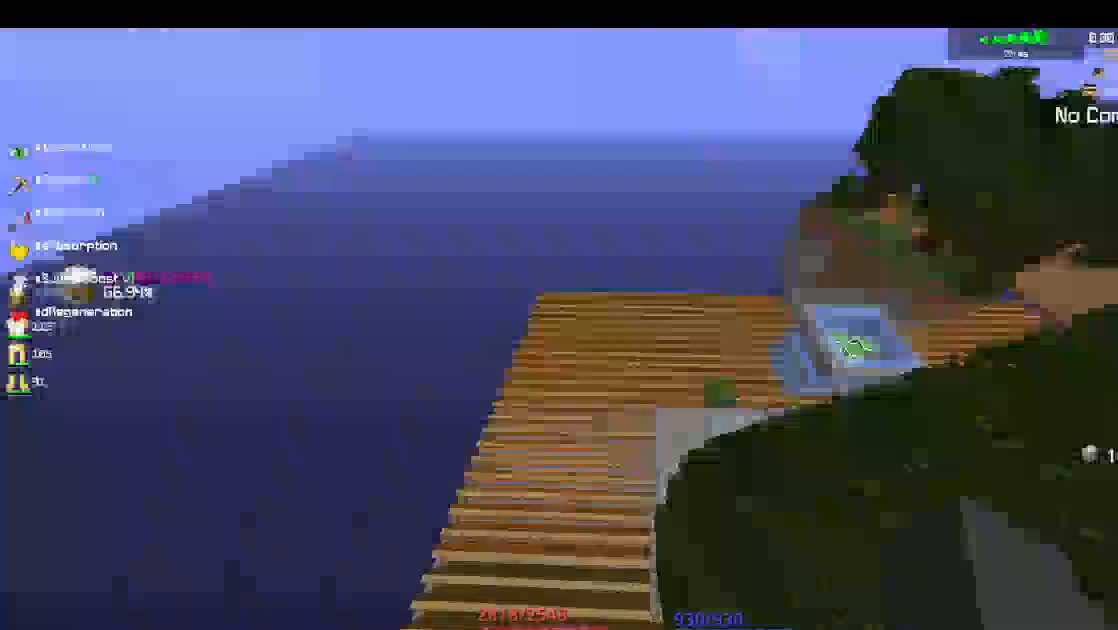
{"keys": ["s"], "mouse": [], "events": [[100, "s", "down"], [183, "d", "up"]]}
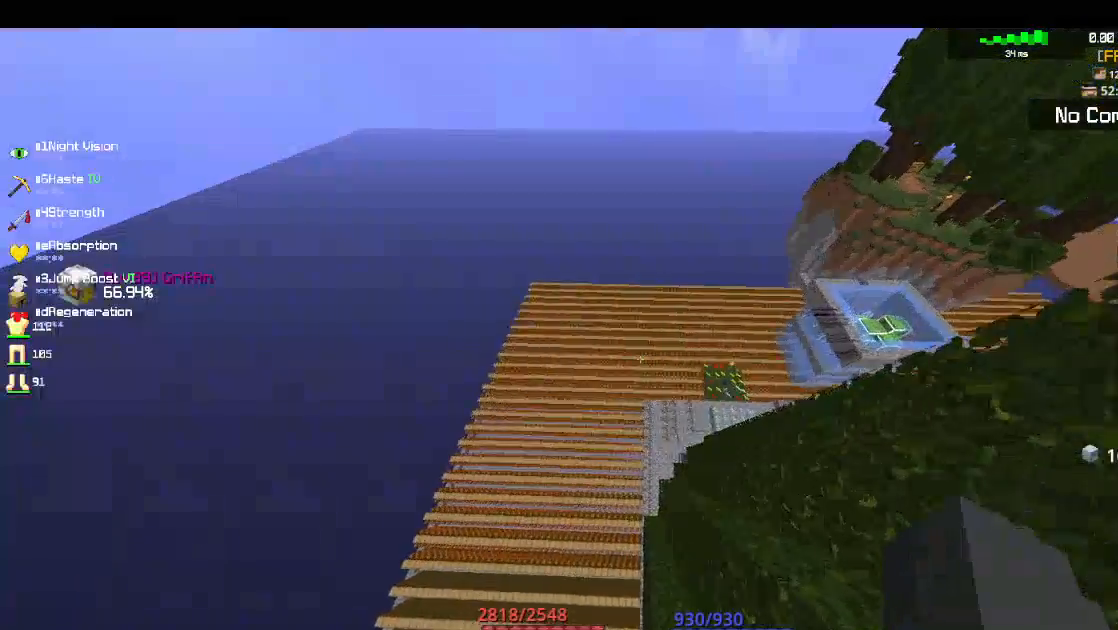
{"keys": ["s"], "mouse": [], "events": []}
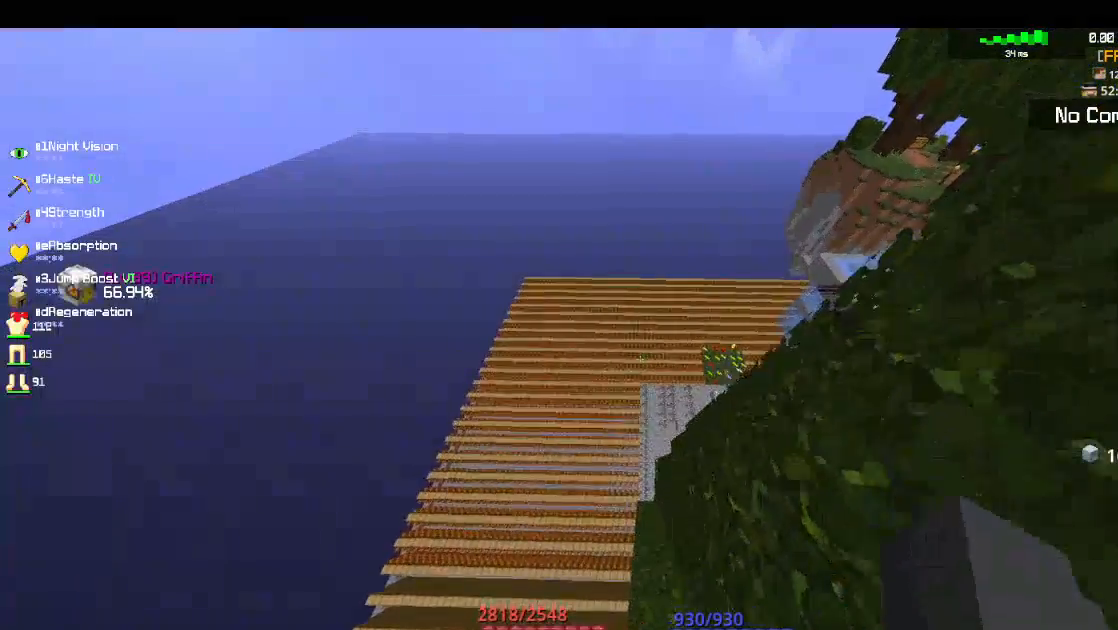
{"keys": [], "mouse": [], "events": [[33, "s", "up"]]}
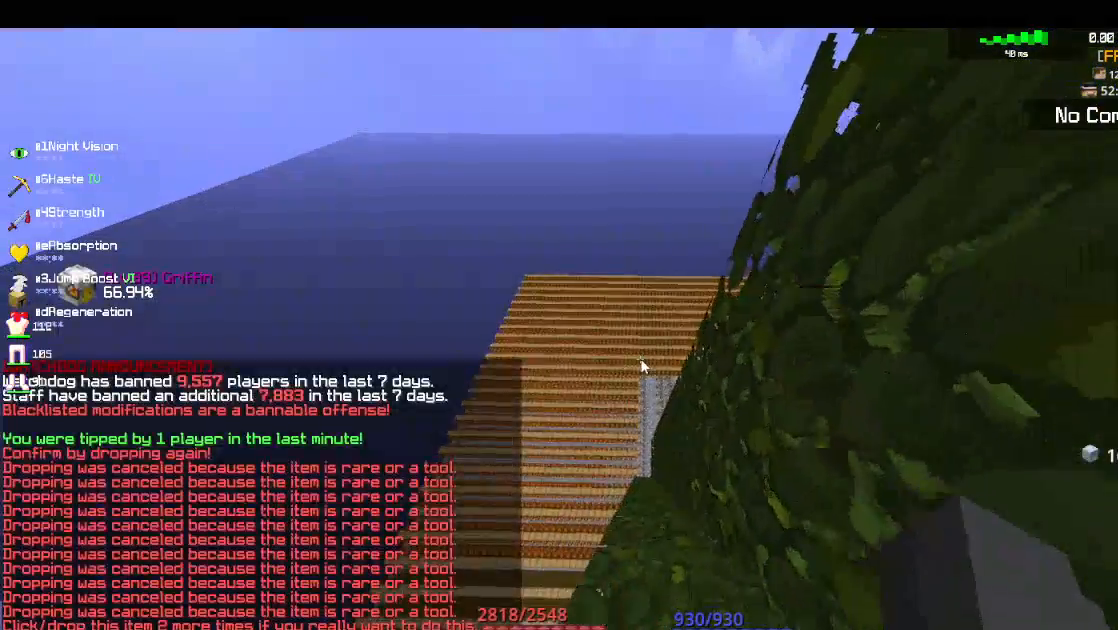
{"keys": ["d"], "mouse": [], "events": [[383, "d", "down"]]}
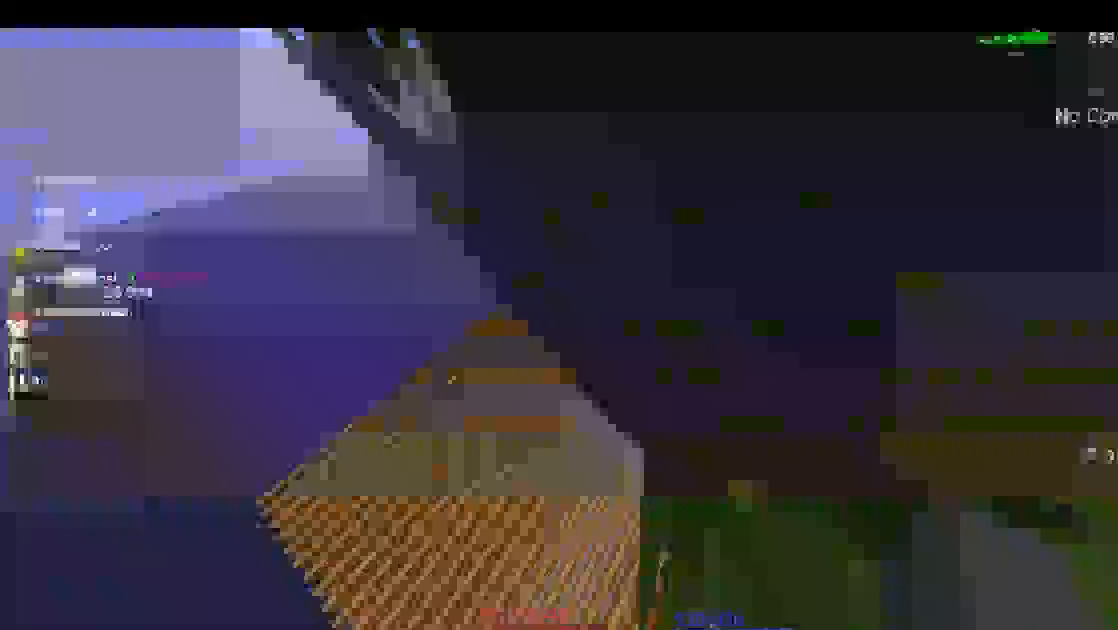
{"keys": ["d"], "mouse": [], "events": []}
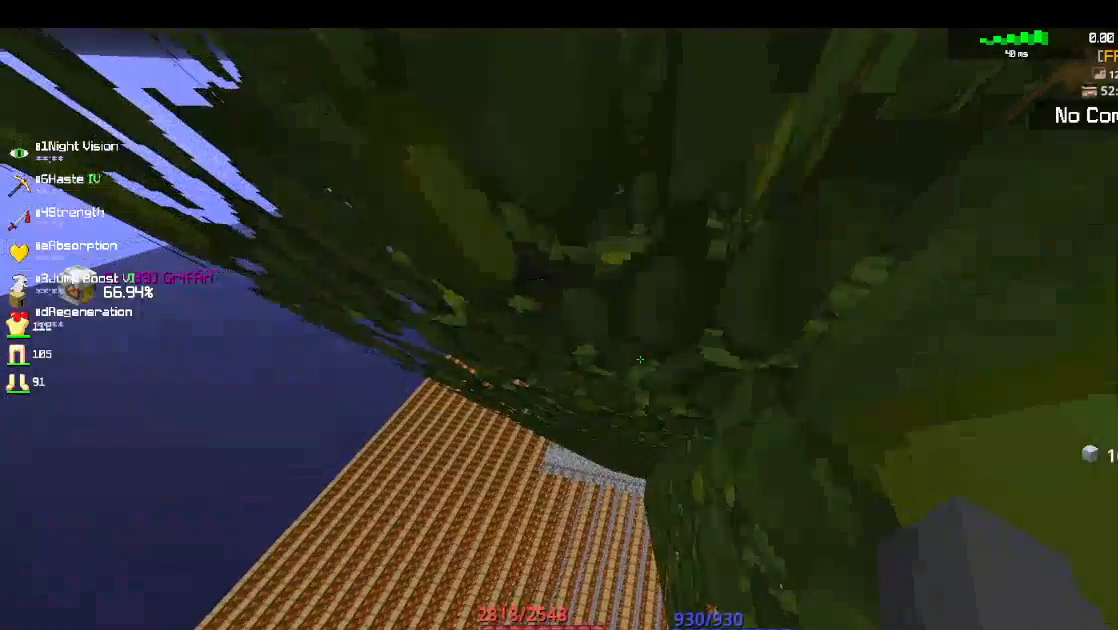
{"keys": [], "mouse": [], "events": [[133, "d", "up"]]}
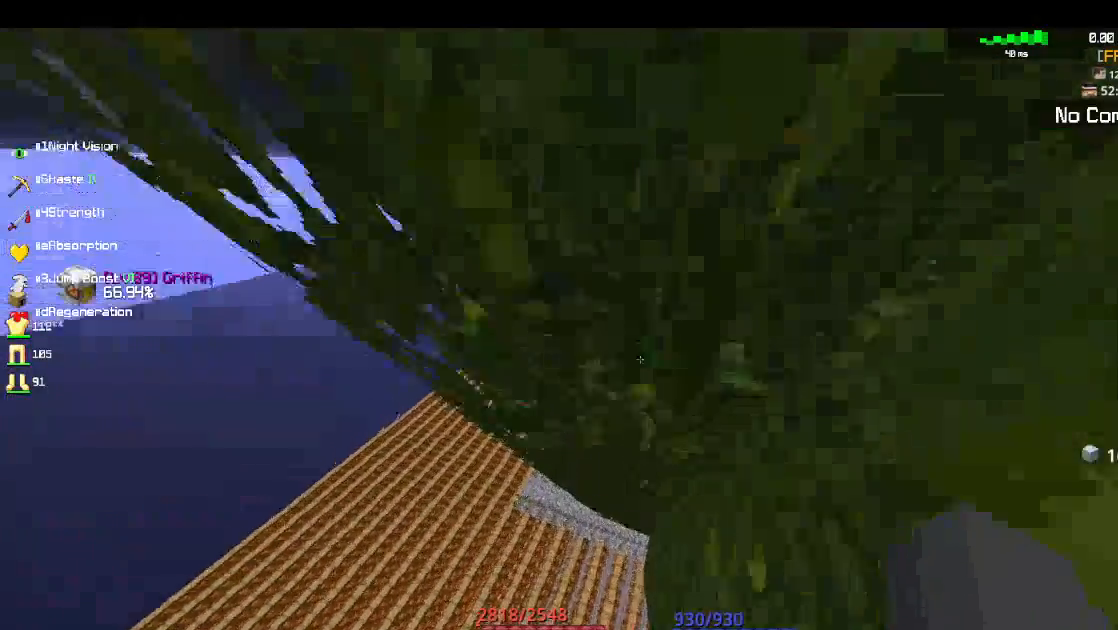
{"keys": ["a"], "mouse": ["right"], "events": [[117, "a", "down"], [433, "mouse_right", "down"]]}
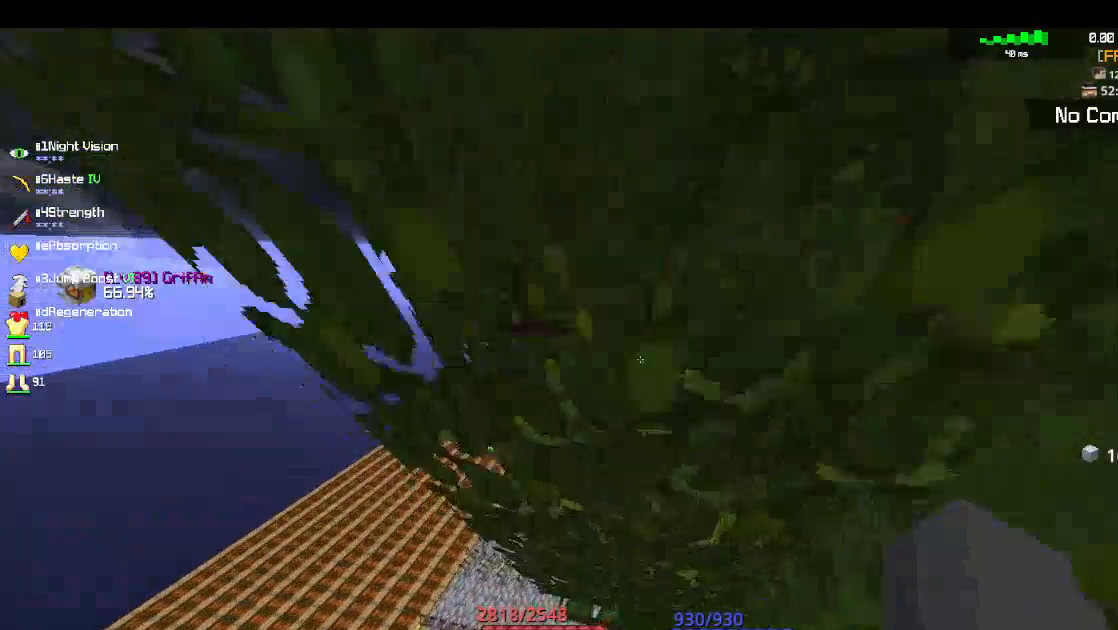
{"keys": ["a", "w"], "mouse": ["right"], "events": [[383, "w", "down"]]}